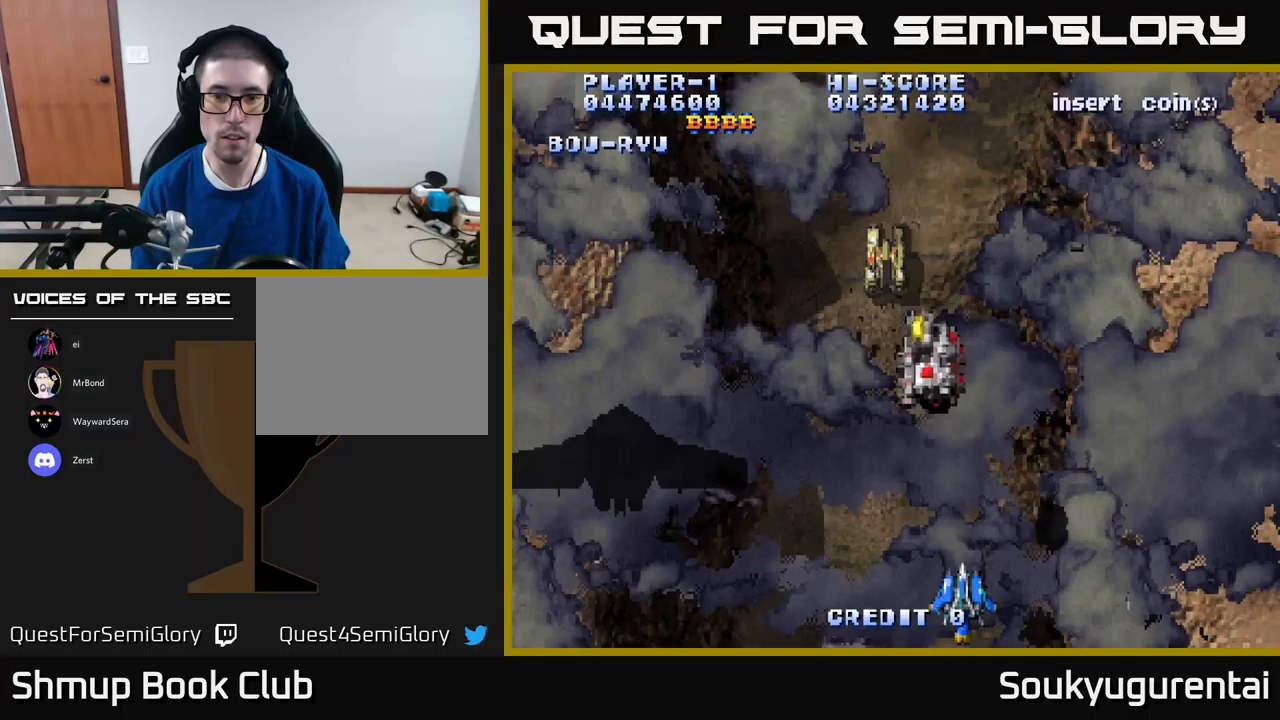
Gameplay with a controller (Xbox layout); each line is a JSON object with the inputs held at the frame after it (dt_ms = milliseconds from this image to that frame). "events" lists button and stick changes between this image and that frame as [ms after this image, input, new state], when the widget could be followed in between.
{"dt_ms": 150, "buttons": ["A", "DPAD_UP", "DPAD_LEFT"], "left_stick": "center", "right_stick": "center", "events": [[100, "DPAD_UP", "down"]]}
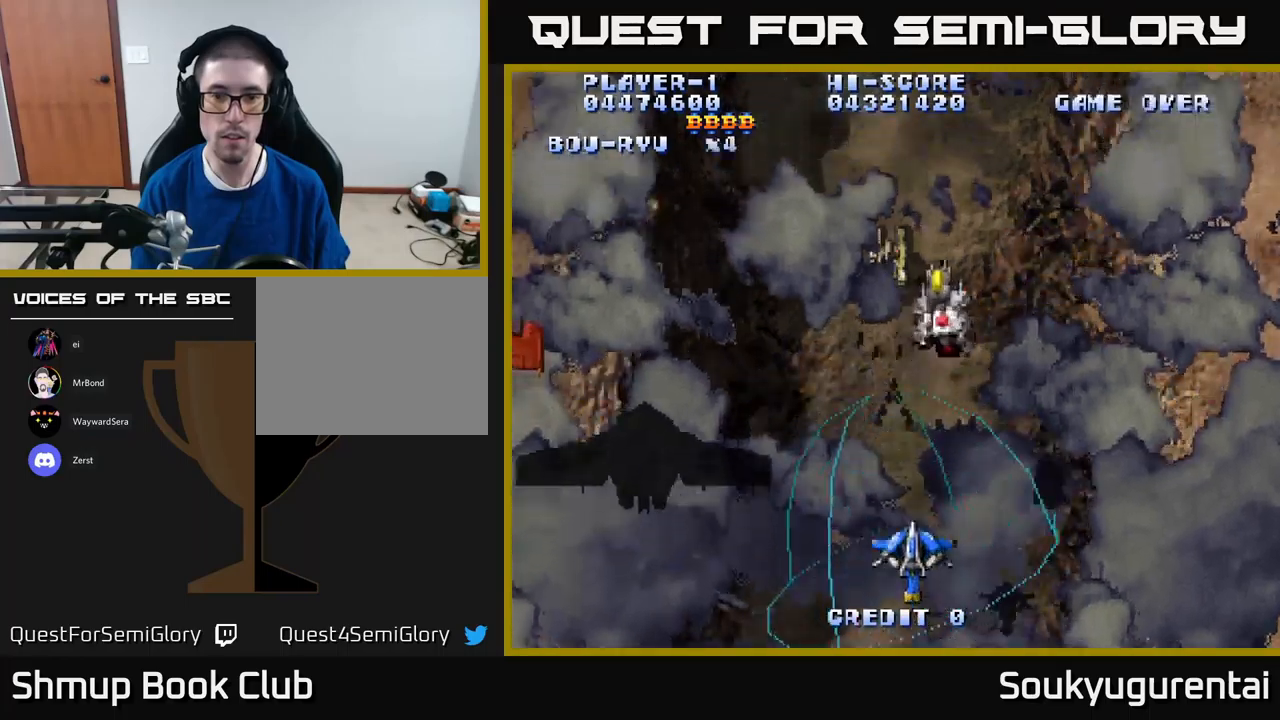
{"dt_ms": 500, "buttons": ["A", "DPAD_LEFT"], "left_stick": "center", "right_stick": "center", "events": [[83, "DPAD_LEFT", "up"], [300, "DPAD_LEFT", "down"], [350, "DPAD_UP", "up"]]}
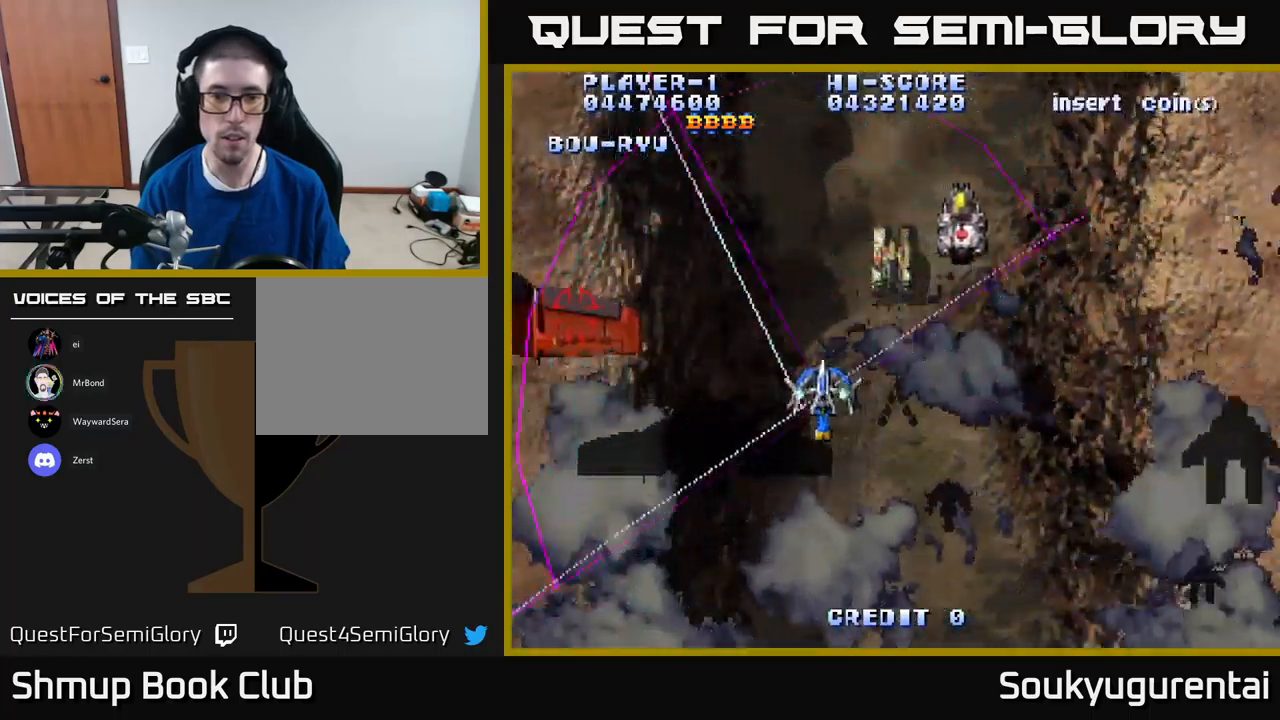
{"dt_ms": 500, "buttons": ["DPAD_RIGHT"], "left_stick": "center", "right_stick": "center", "events": [[367, "DPAD_DOWN", "down"], [383, "DPAD_LEFT", "up"], [400, "DPAD_RIGHT", "down"], [417, "DPAD_DOWN", "up"], [450, "A", "up"]]}
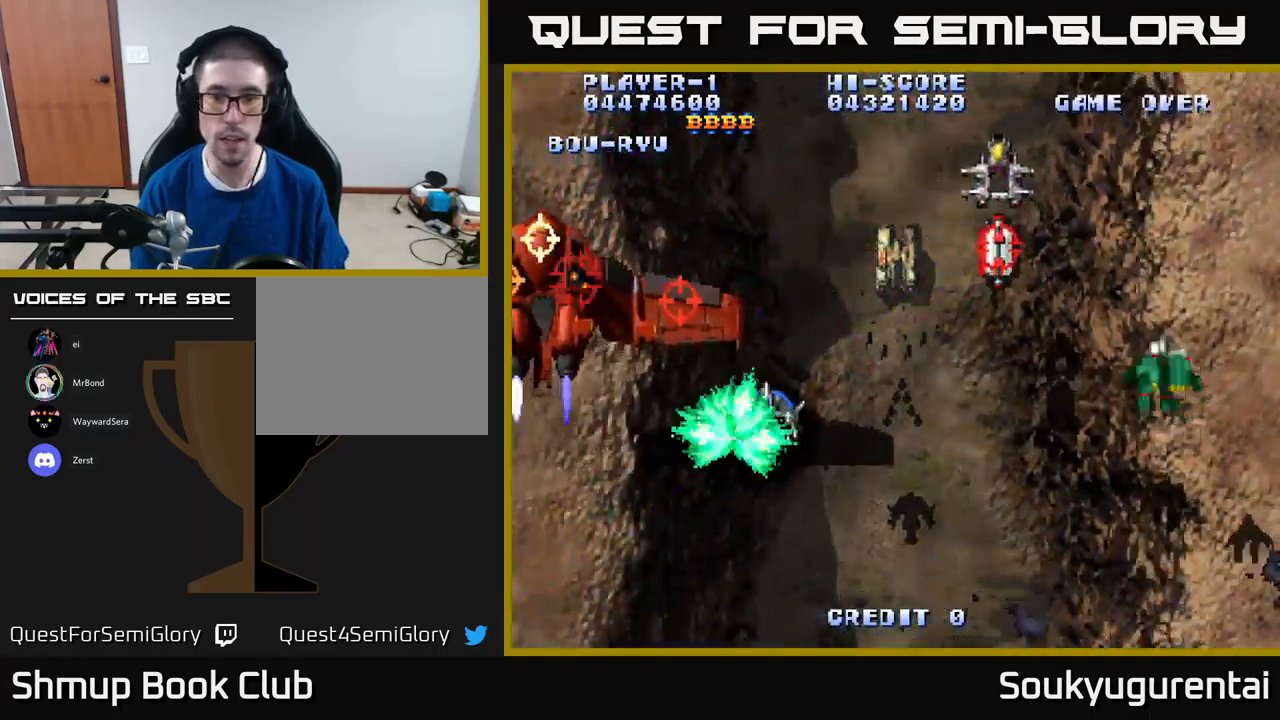
{"dt_ms": 500, "buttons": ["A", "DPAD_RIGHT"], "left_stick": "center", "right_stick": "center", "events": [[33, "A", "down"], [33, "DPAD_DOWN", "down"], [150, "A", "up"], [200, "A", "down"], [400, "DPAD_DOWN", "up"]]}
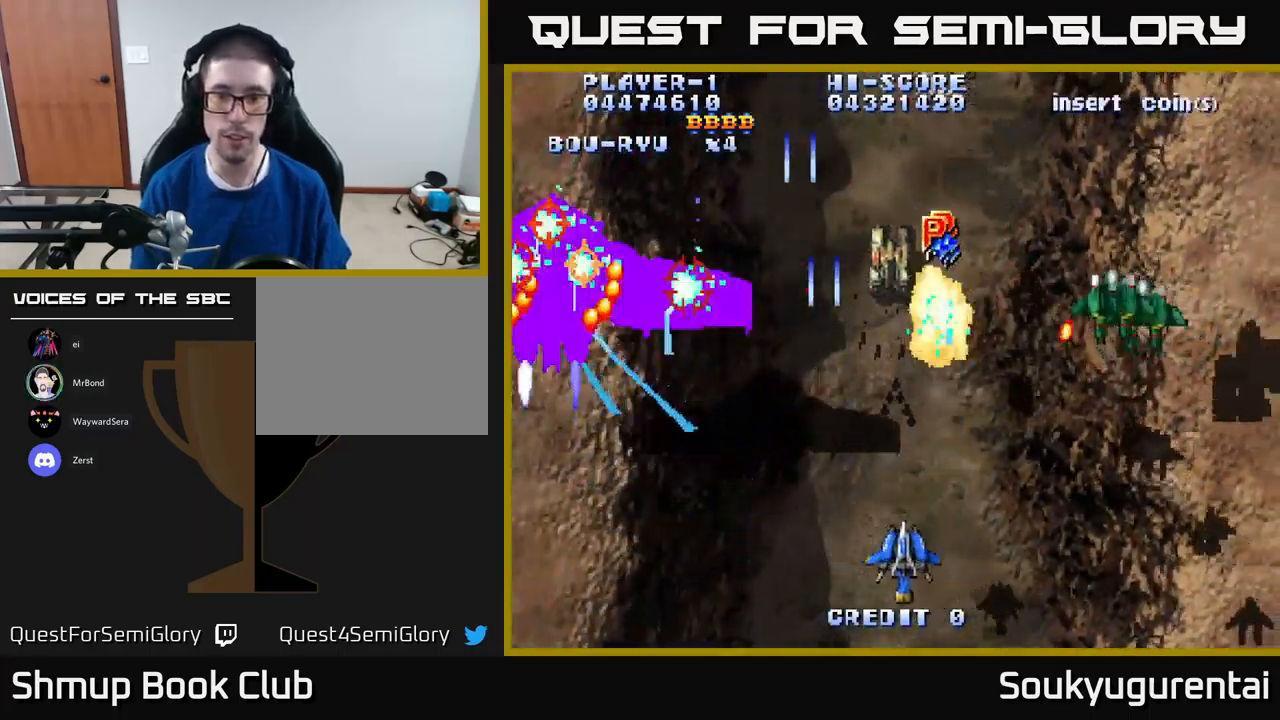
{"dt_ms": 500, "buttons": ["A", "DPAD_UP"], "left_stick": "center", "right_stick": "center", "events": [[317, "DPAD_UP", "down"], [500, "DPAD_RIGHT", "up"]]}
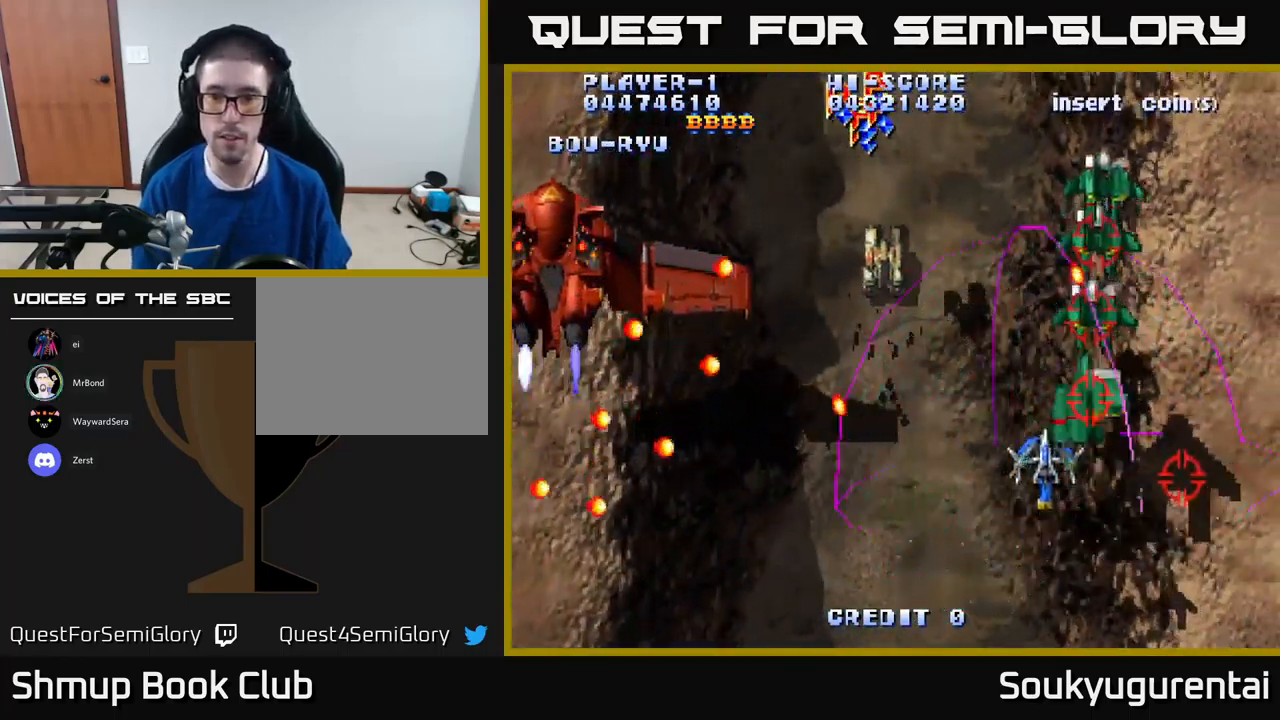
{"dt_ms": 500, "buttons": ["A", "DPAD_DOWN", "DPAD_RIGHT"], "left_stick": "center", "right_stick": "center", "events": [[150, "DPAD_UP", "up"], [167, "A", "up"], [167, "DPAD_DOWN", "down"], [200, "DPAD_LEFT", "down"], [217, "DPAD_LEFT", "up"], [250, "A", "down"], [333, "DPAD_RIGHT", "down"]]}
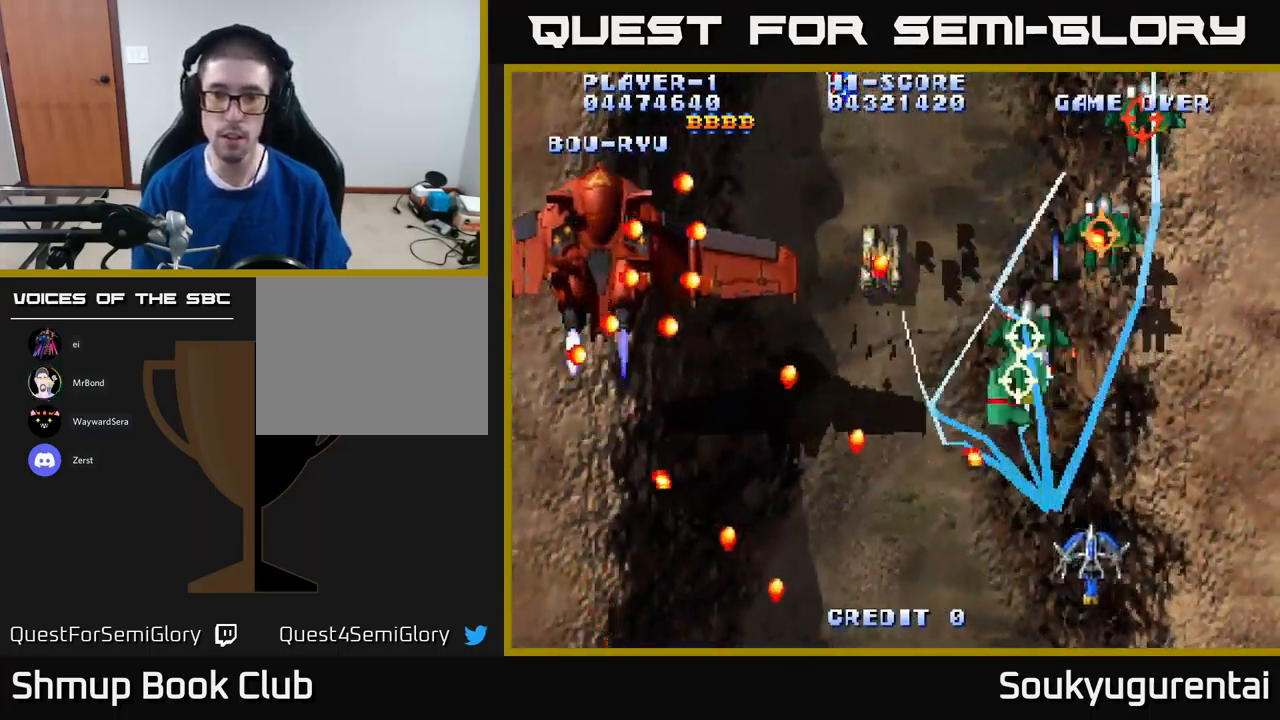
{"dt_ms": 500, "buttons": ["A", "DPAD_RIGHT"], "left_stick": "center", "right_stick": "center", "events": [[17, "DPAD_DOWN", "up"], [167, "DPAD_UP", "down"], [200, "DPAD_RIGHT", "up"], [250, "DPAD_LEFT", "down"], [333, "DPAD_UP", "up"], [400, "DPAD_LEFT", "up"], [417, "DPAD_DOWN", "down"], [417, "DPAD_RIGHT", "down"], [433, "DPAD_DOWN", "up"]]}
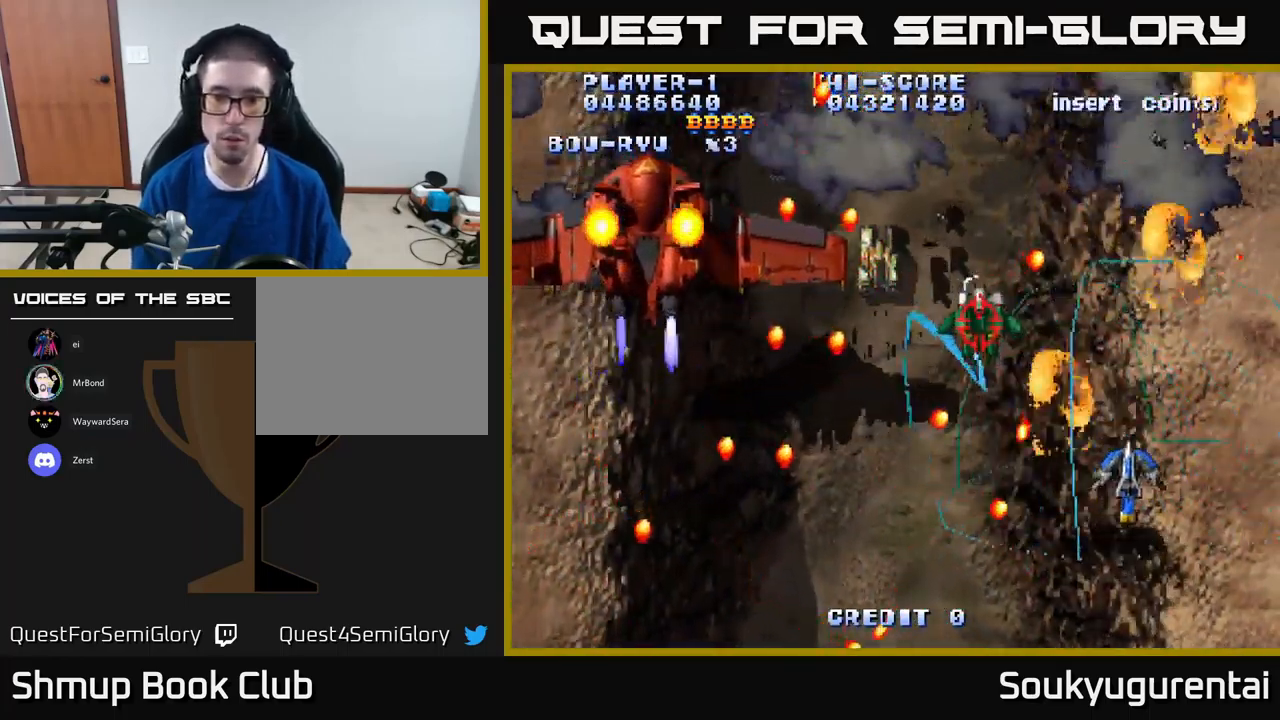
{"dt_ms": 500, "buttons": ["A", "DPAD_LEFT"], "left_stick": "center", "right_stick": "center", "events": [[67, "DPAD_UP", "down"], [100, "DPAD_RIGHT", "up"], [167, "DPAD_UP", "up"], [183, "DPAD_LEFT", "down"], [283, "DPAD_UP", "down"], [317, "DPAD_LEFT", "up"], [367, "DPAD_LEFT", "down"], [483, "DPAD_UP", "up"]]}
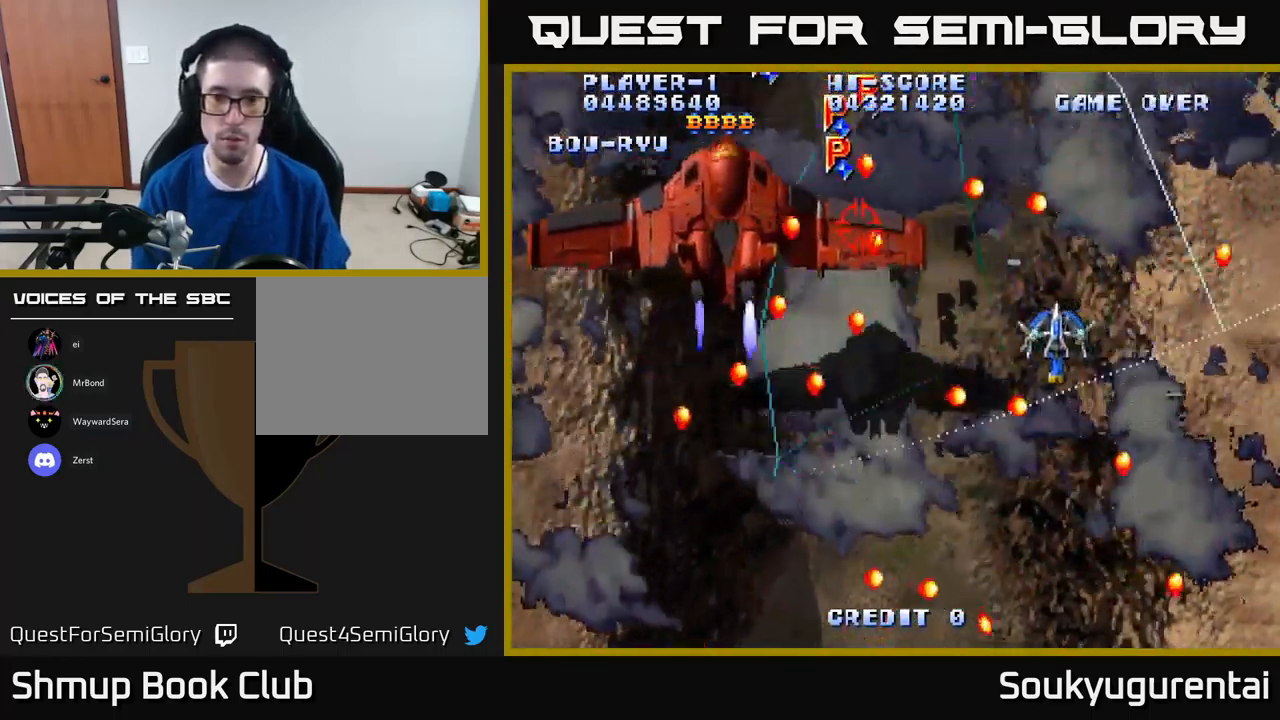
{"dt_ms": 500, "buttons": ["A"], "left_stick": "center", "right_stick": "center", "events": [[167, "A", "up"], [167, "DPAD_DOWN", "down"], [167, "DPAD_LEFT", "up"], [183, "DPAD_RIGHT", "down"], [217, "A", "down"], [217, "DPAD_DOWN", "up"], [317, "DPAD_UP", "down"], [433, "DPAD_RIGHT", "up"], [433, "DPAD_UP", "up"]]}
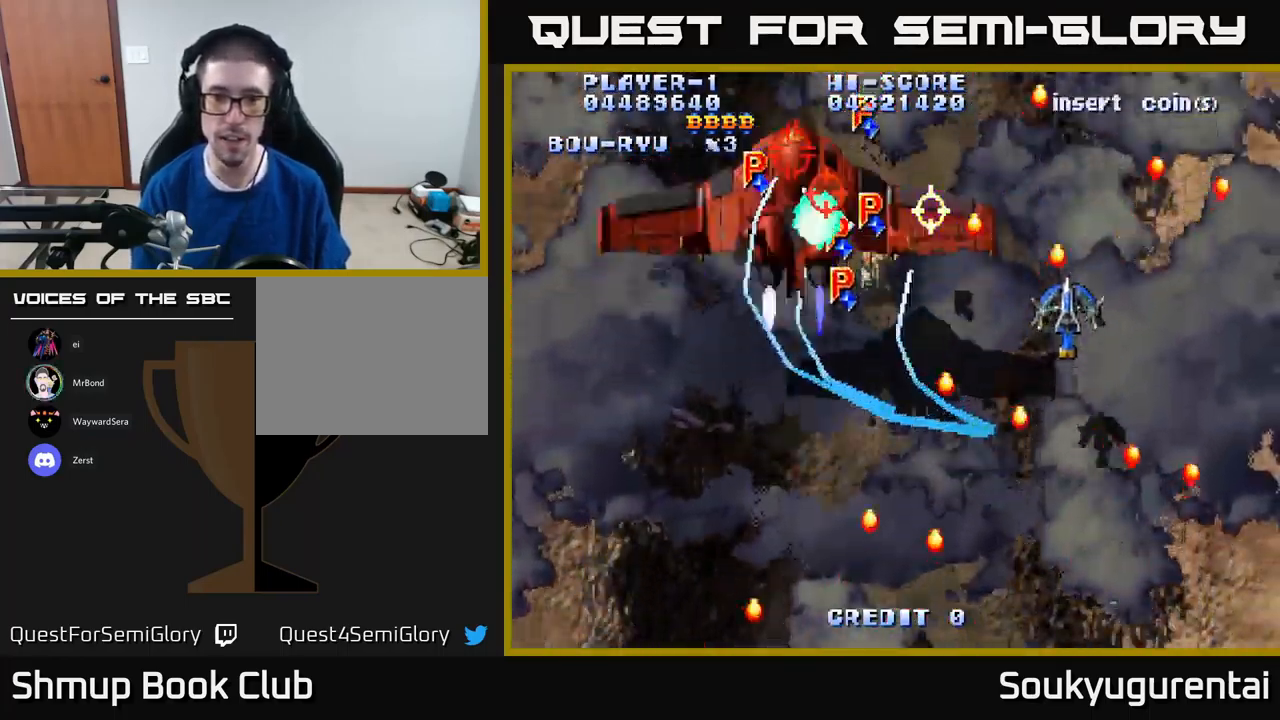
{"dt_ms": 500, "buttons": ["A", "DPAD_DOWN", "DPAD_RIGHT"], "left_stick": "center", "right_stick": "center", "events": [[100, "DPAD_LEFT", "down"], [267, "DPAD_DOWN", "down"], [317, "DPAD_LEFT", "up"], [350, "DPAD_RIGHT", "down"]]}
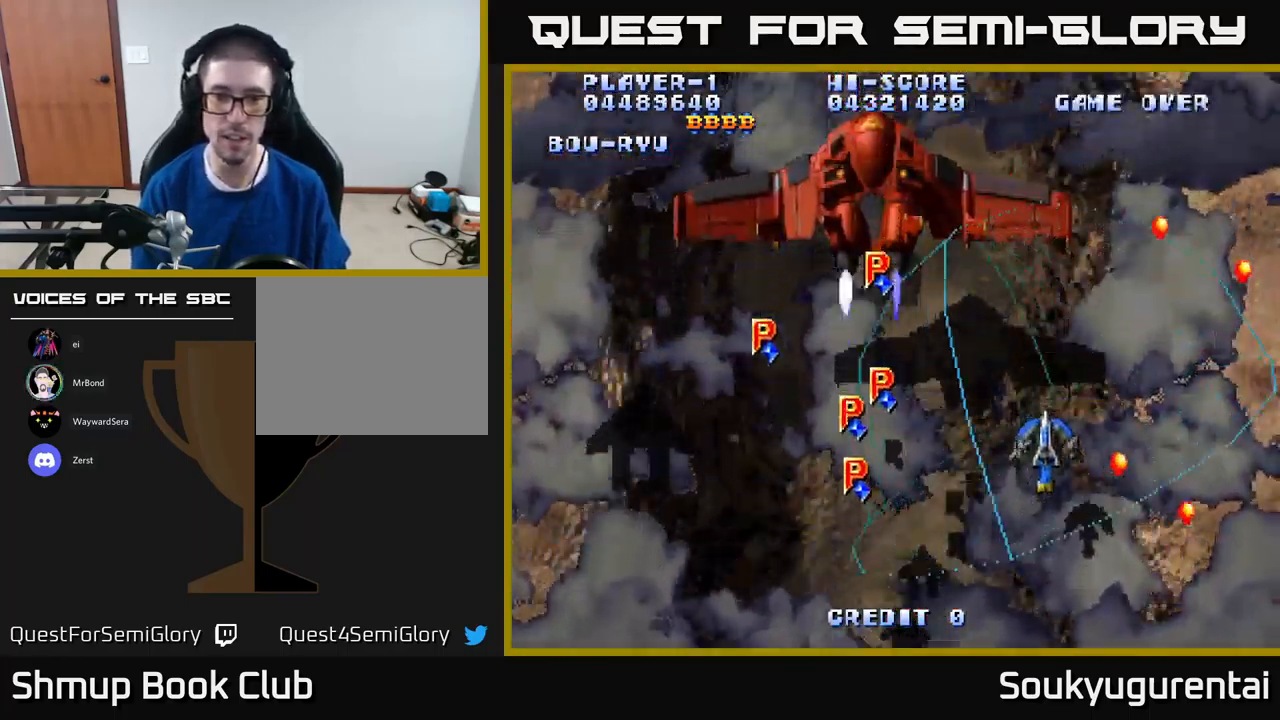
{"dt_ms": 500, "buttons": ["A", "DPAD_DOWN", "DPAD_RIGHT"], "left_stick": "center", "right_stick": "center"}
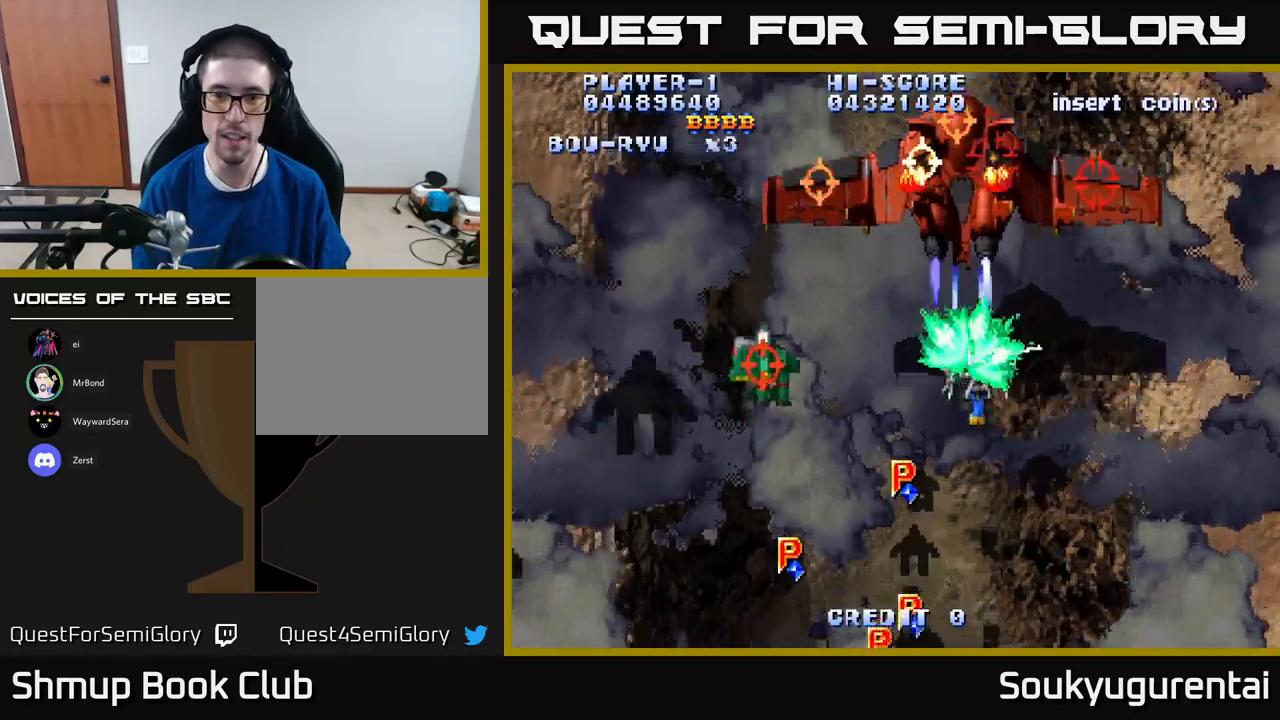
{"dt_ms": 500, "buttons": ["A", "DPAD_DOWN", "DPAD_LEFT"], "left_stick": "center", "right_stick": "center", "events": [[100, "DPAD_RIGHT", "up"], [184, "DPAD_LEFT", "down"], [284, "DPAD_DOWN", "up"], [434, "DPAD_DOWN", "down"]]}
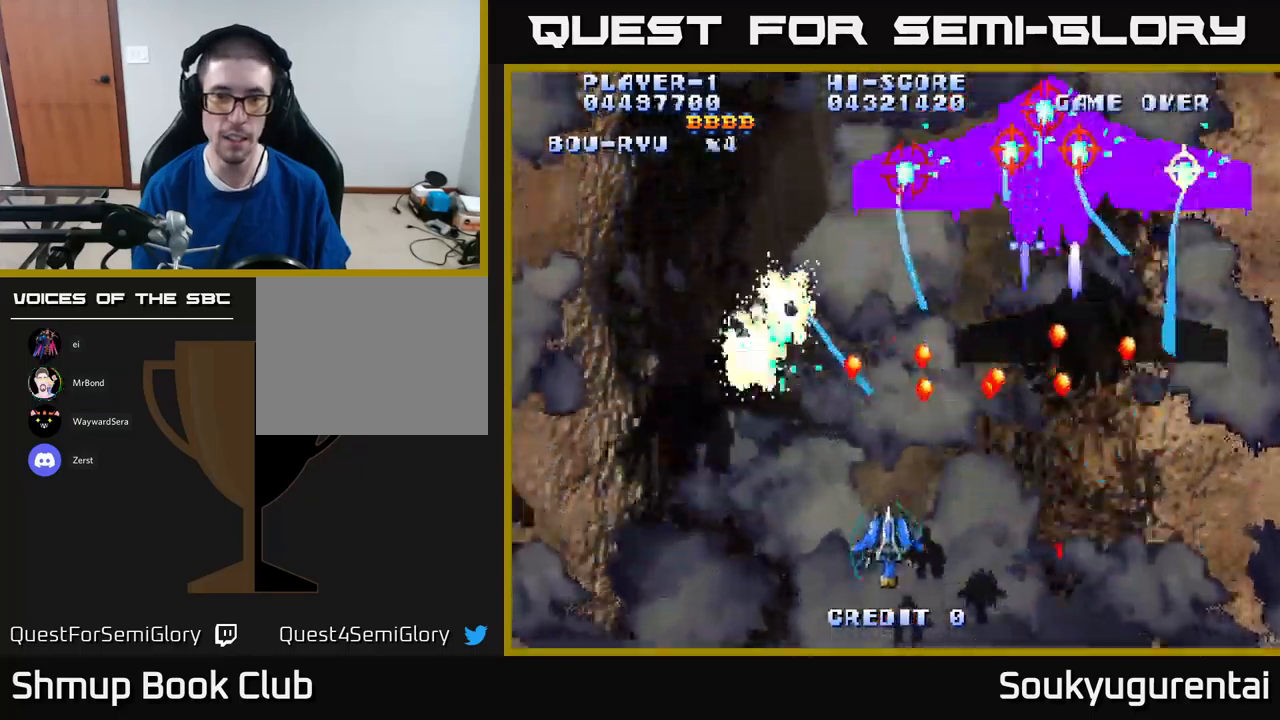
{"dt_ms": 500, "buttons": ["A", "DPAD_UP", "DPAD_RIGHT"], "left_stick": "center", "right_stick": "center", "events": [[117, "DPAD_DOWN", "up"], [334, "DPAD_UP", "down"], [467, "DPAD_LEFT", "up"], [500, "DPAD_RIGHT", "down"]]}
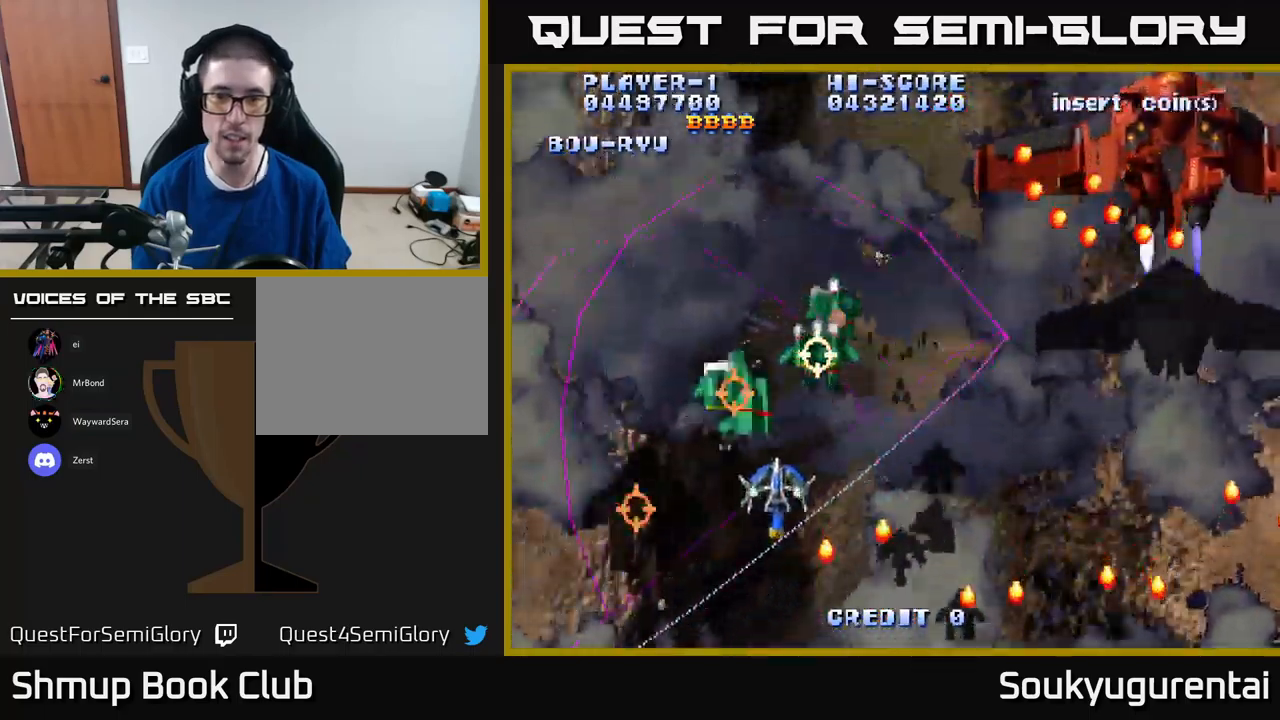
{"dt_ms": 500, "buttons": ["A", "DPAD_DOWN", "DPAD_RIGHT"], "left_stick": "center", "right_stick": "center", "events": [[34, "DPAD_UP", "up"], [100, "A", "up"], [167, "A", "down"], [250, "DPAD_DOWN", "down"]]}
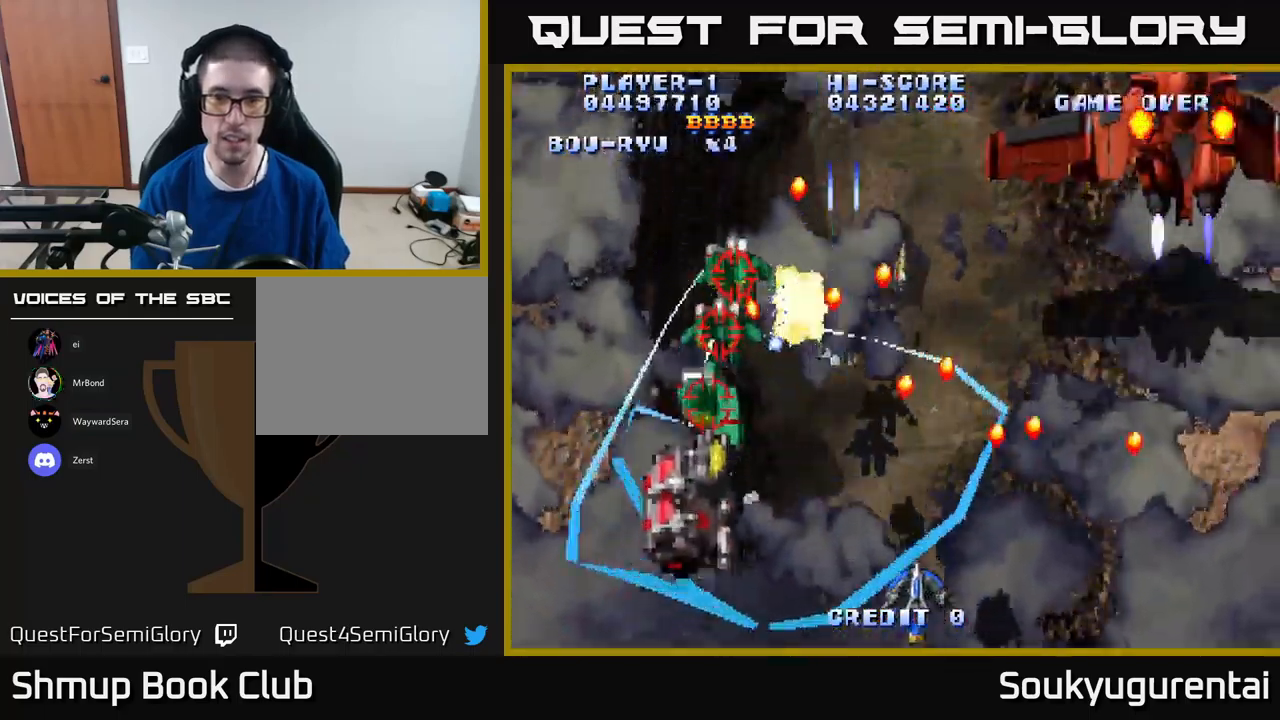
{"dt_ms": 500, "buttons": ["A", "DPAD_UP", "DPAD_RIGHT"], "left_stick": "center", "right_stick": "center", "events": [[67, "DPAD_DOWN", "up"], [100, "DPAD_RIGHT", "up"], [134, "DPAD_LEFT", "down"], [167, "DPAD_UP", "down"], [234, "DPAD_LEFT", "up"], [284, "DPAD_RIGHT", "down"]]}
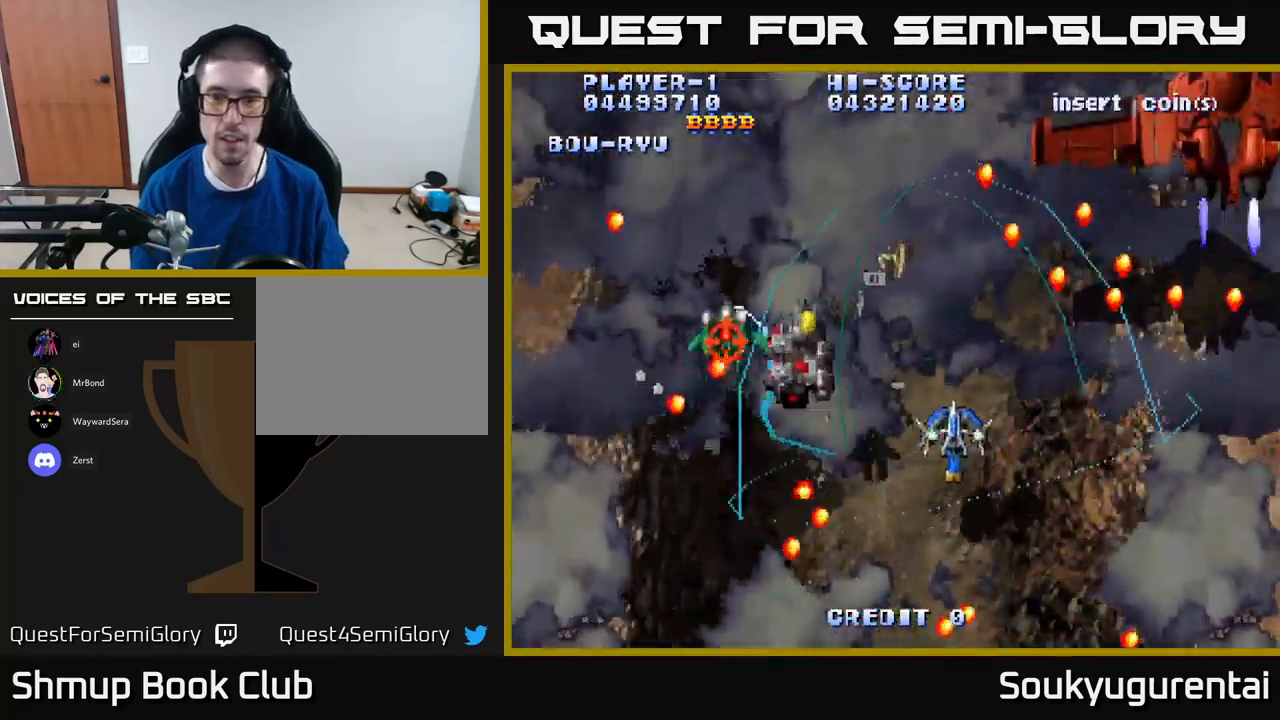
{"dt_ms": 500, "buttons": ["A", "DPAD_RIGHT"], "left_stick": "center", "right_stick": "center", "events": [[134, "DPAD_UP", "up"], [150, "DPAD_DOWN", "down"], [184, "DPAD_RIGHT", "up"], [434, "DPAD_RIGHT", "down"], [484, "DPAD_DOWN", "up"]]}
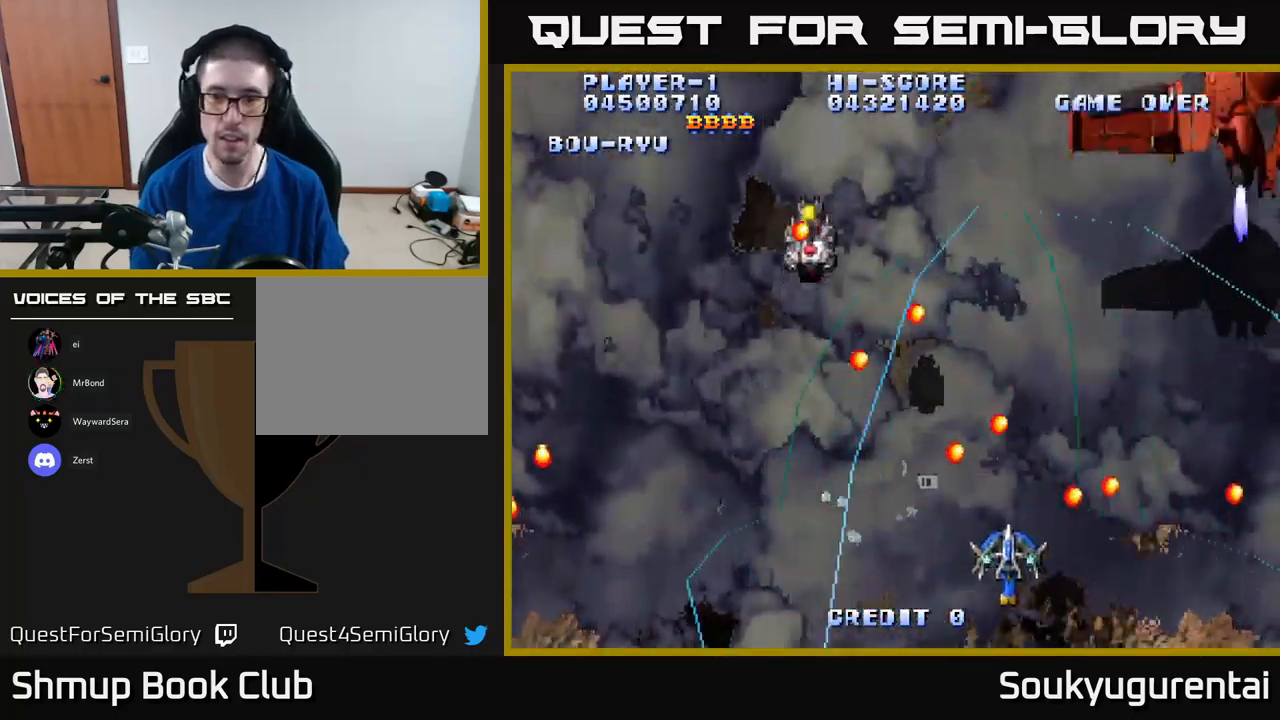
{"dt_ms": 500, "buttons": ["A", "DPAD_UP", "DPAD_RIGHT"], "left_stick": "center", "right_stick": "center", "events": [[17, "DPAD_RIGHT", "up"], [50, "DPAD_UP", "down"], [150, "DPAD_RIGHT", "down"]]}
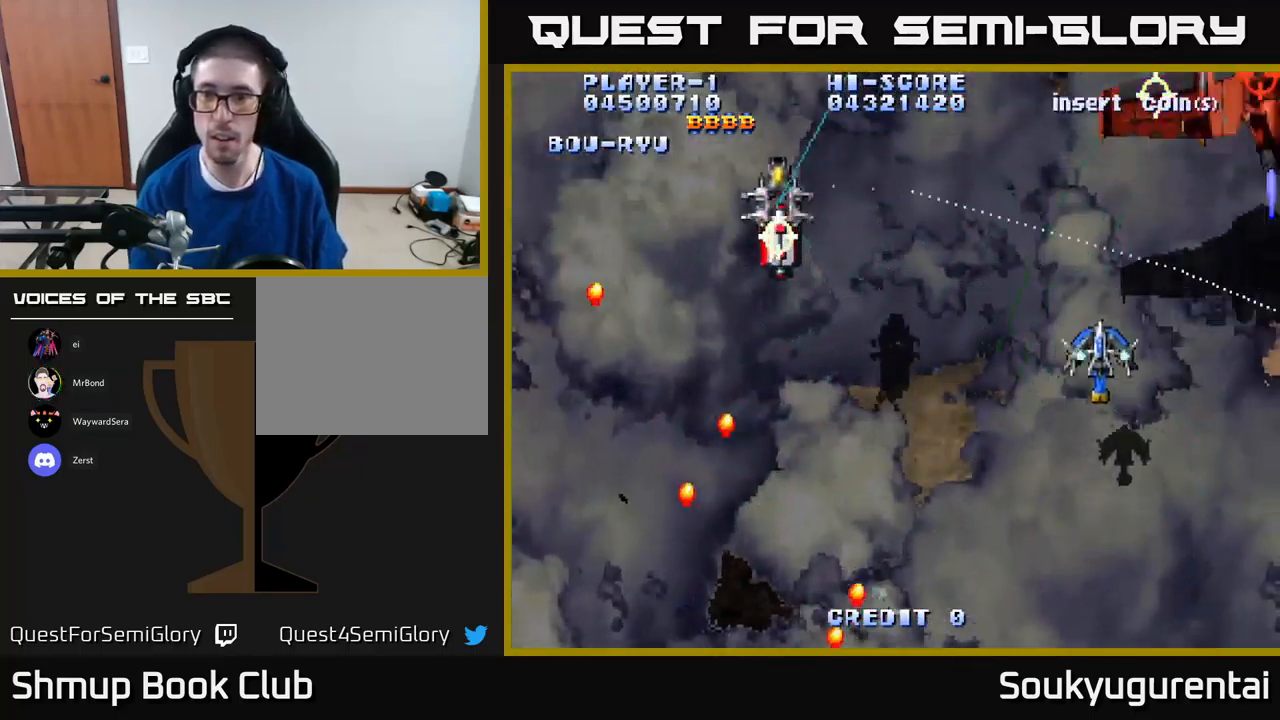
{"dt_ms": 500, "buttons": ["A", "DPAD_DOWN", "DPAD_LEFT"], "left_stick": "center", "right_stick": "center", "events": [[200, "A", "up"], [217, "DPAD_UP", "up"], [234, "DPAD_DOWN", "down"], [250, "DPAD_RIGHT", "up"], [267, "A", "down"], [300, "DPAD_LEFT", "down"]]}
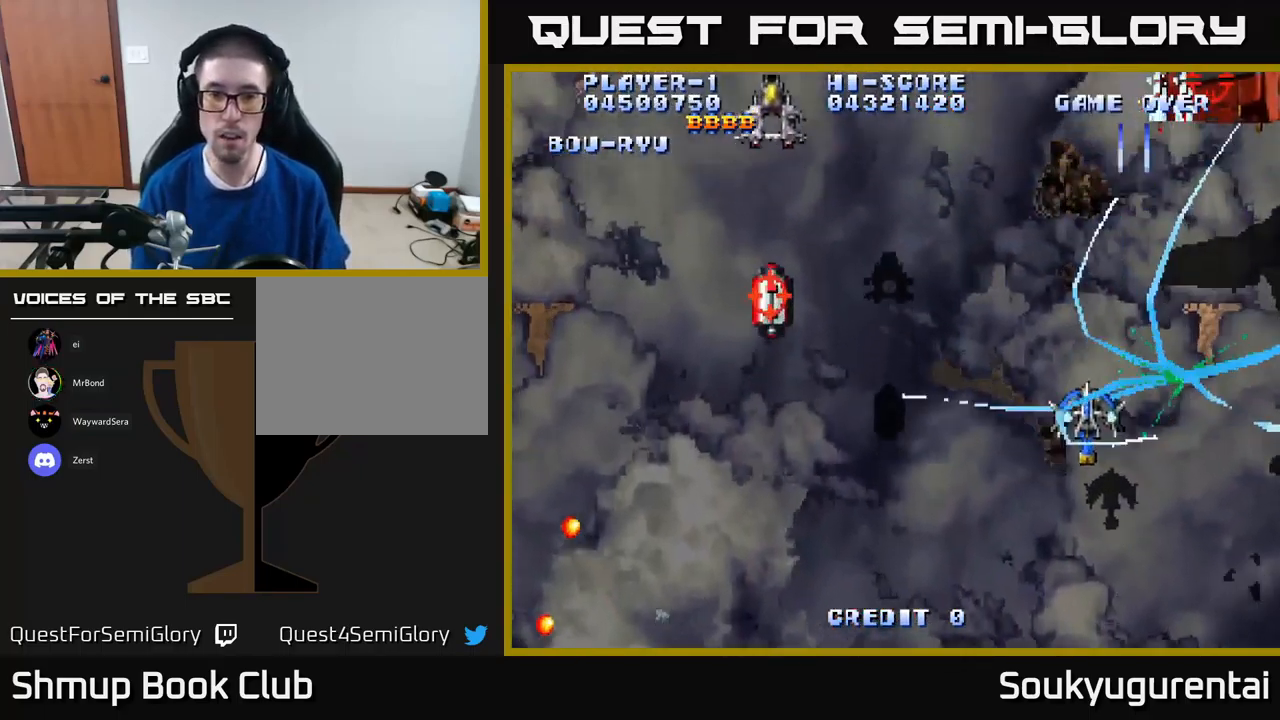
{"dt_ms": 500, "buttons": ["A", "DPAD_UP", "DPAD_RIGHT"], "left_stick": "center", "right_stick": "center", "events": [[234, "DPAD_LEFT", "up"], [284, "DPAD_RIGHT", "down"], [300, "DPAD_DOWN", "up"], [334, "DPAD_UP", "down"]]}
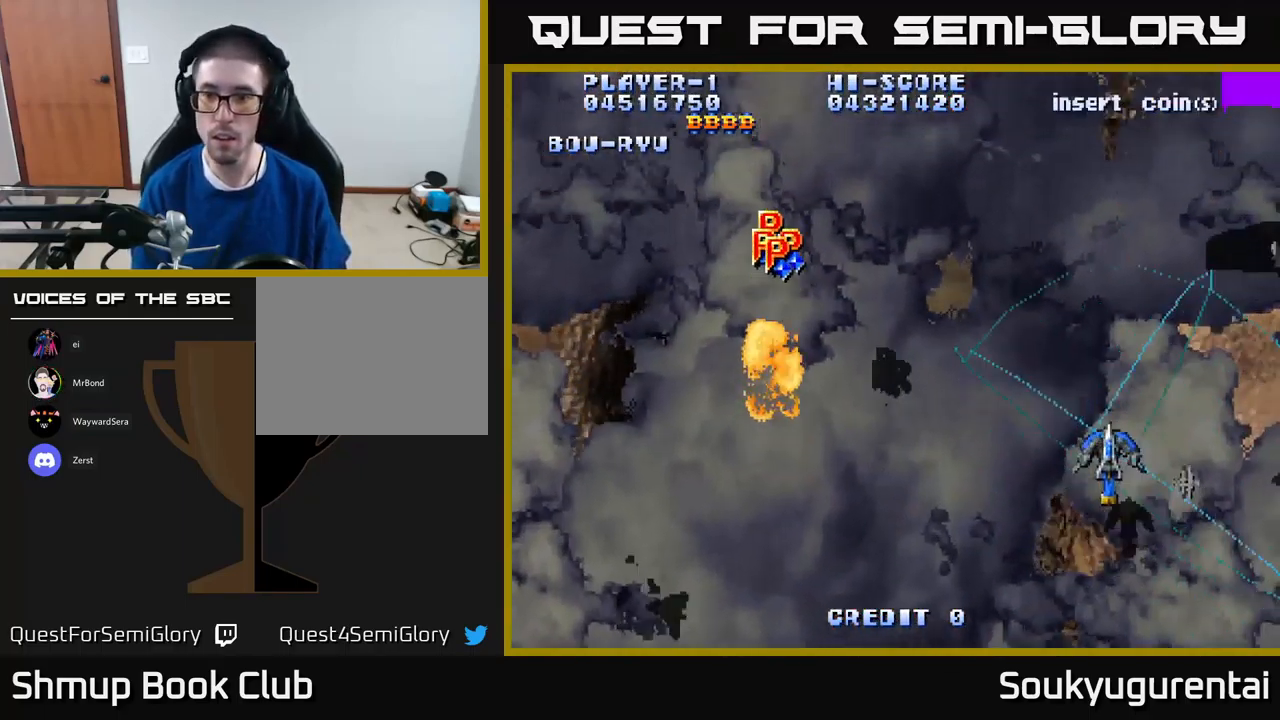
{"dt_ms": 500, "buttons": ["A", "DPAD_UP"], "left_stick": "center", "right_stick": "center", "events": [[500, "DPAD_RIGHT", "up"]]}
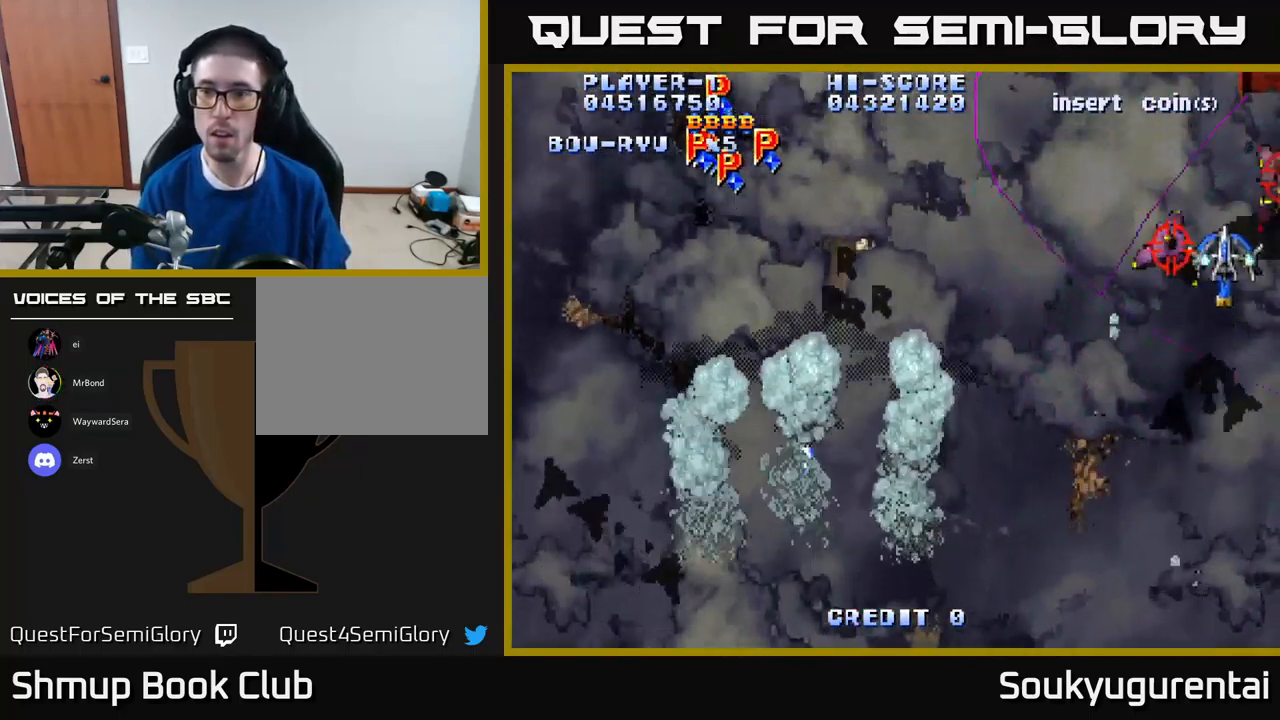
{"dt_ms": 500, "buttons": ["A", "DPAD_DOWN", "DPAD_LEFT"], "left_stick": "center", "right_stick": "center", "events": [[34, "A", "up"], [34, "DPAD_LEFT", "down"], [34, "DPAD_UP", "up"], [67, "DPAD_DOWN", "down"], [84, "A", "down"]]}
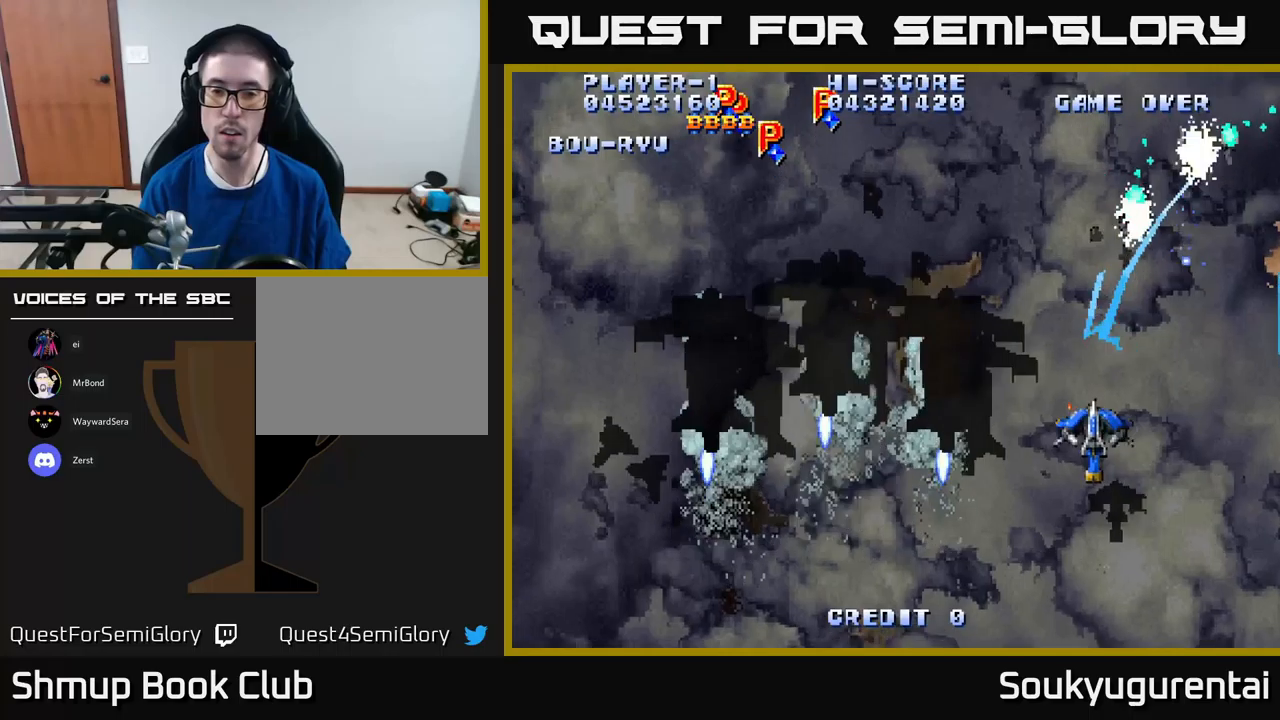
{"dt_ms": 500, "buttons": ["A", "DPAD_UP", "DPAD_LEFT"], "left_stick": "center", "right_stick": "center", "events": [[233, "DPAD_DOWN", "up"], [366, "DPAD_UP", "down"]]}
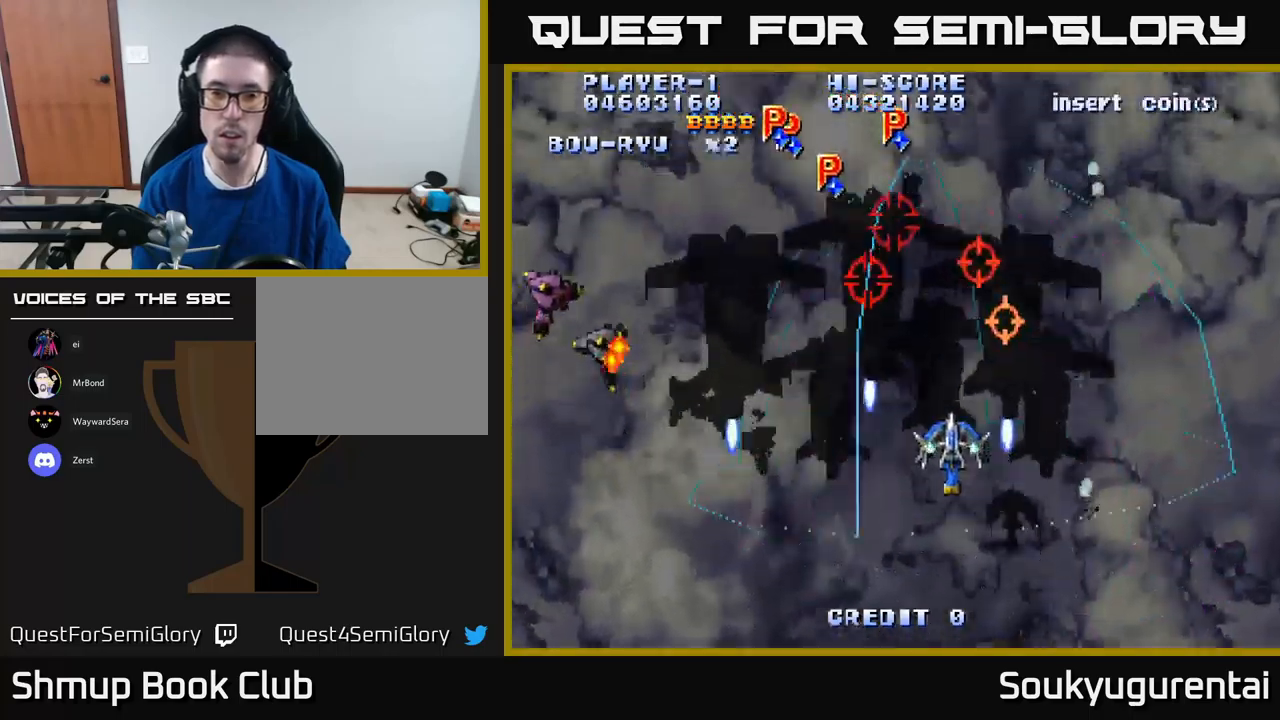
{"dt_ms": 500, "buttons": ["A", "DPAD_DOWN"], "left_stick": "center", "right_stick": "center", "events": [[133, "DPAD_UP", "up"], [200, "A", "up"], [250, "A", "down"], [250, "DPAD_DOWN", "down"], [300, "DPAD_LEFT", "up"]]}
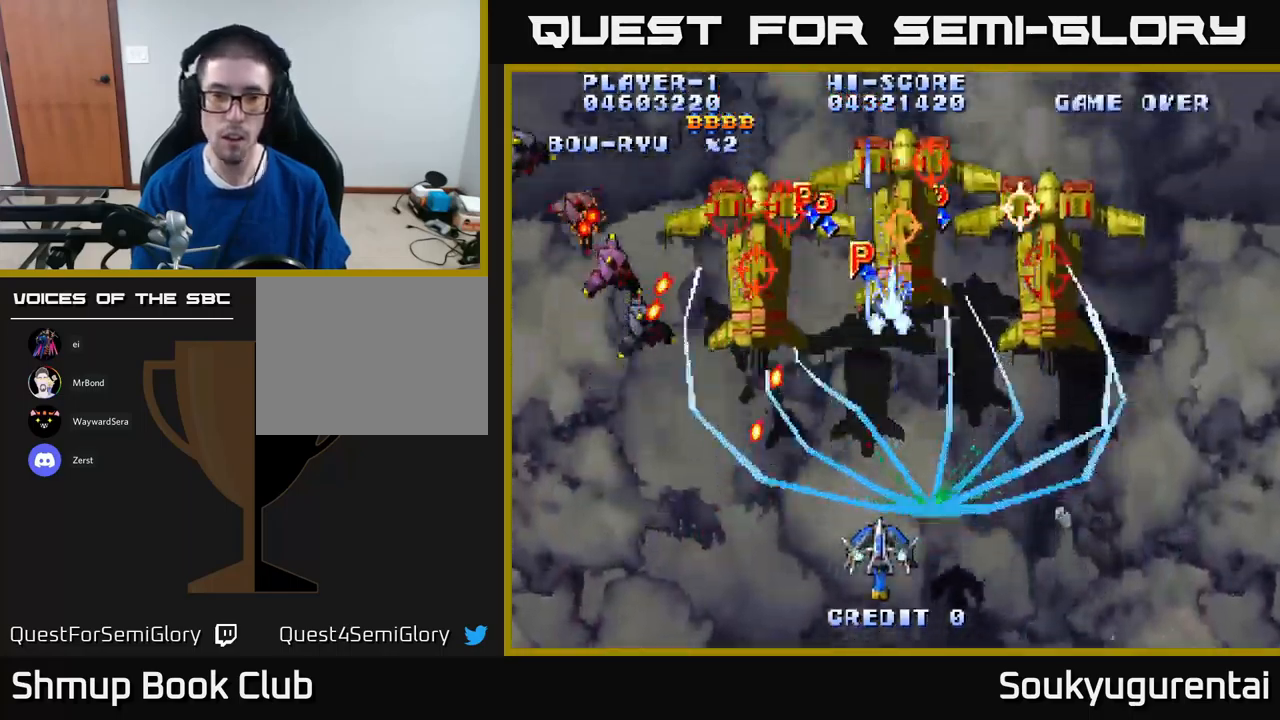
{"dt_ms": 500, "buttons": ["A", "DPAD_UP", "DPAD_LEFT"], "left_stick": "center", "right_stick": "center", "events": [[66, "DPAD_LEFT", "down"], [150, "DPAD_DOWN", "up"], [433, "DPAD_UP", "down"]]}